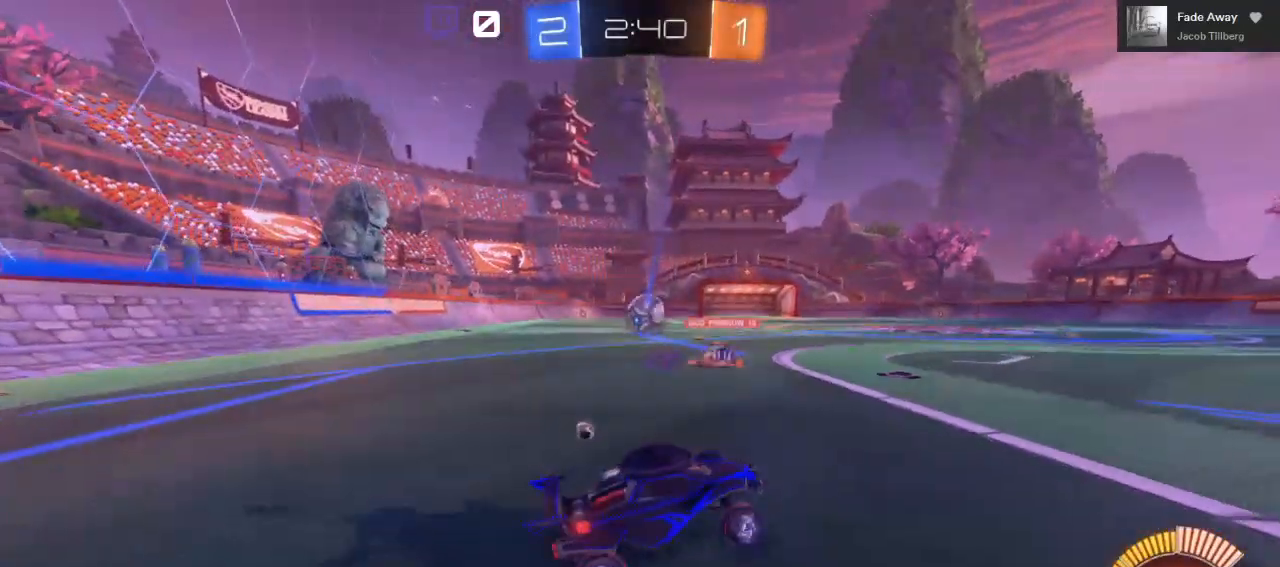
Gameplay with a controller (Xbox layout); each line is a JSON object with the inputs held at the frame after it. "events" lists button and stick changes between this image and that frame as [ms after this image, input, new state], when the widget could be followed in between.
{"buttons": ["B", "R2"], "left_stick": "center", "right_stick": "center", "events": [[17, "L3", "up"], [117, "left_stick", "up-left"], [200, "B", "down"], [483, "left_stick", "center"]]}
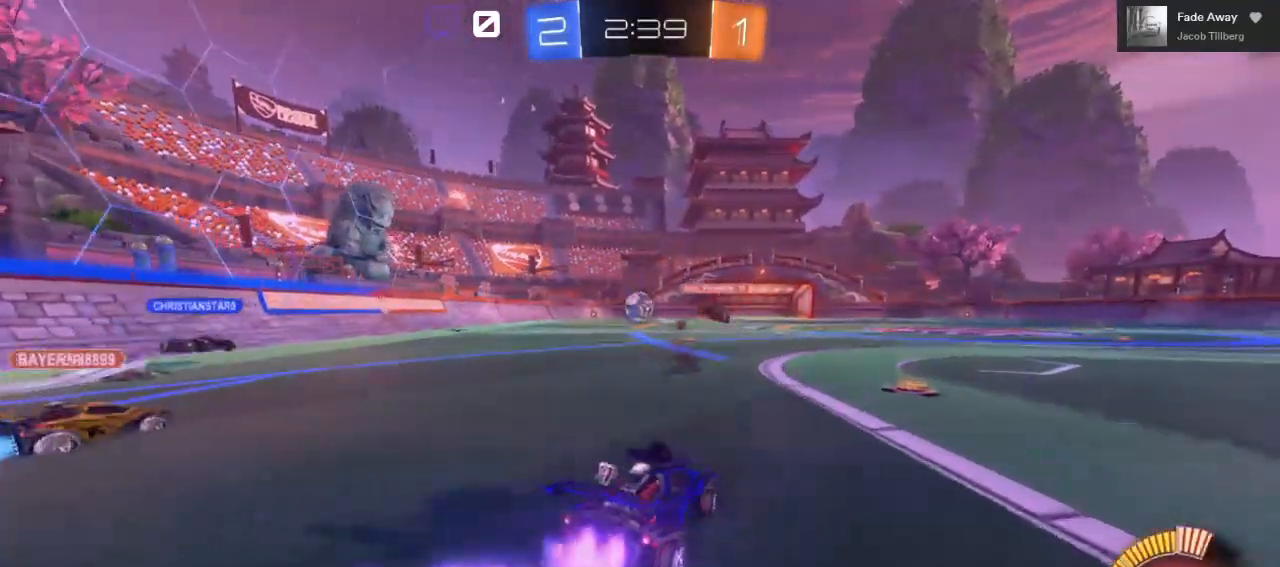
{"buttons": ["A", "R2"], "left_stick": "up-left", "right_stick": "center", "events": [[83, "left_stick", "left"], [133, "B", "up"], [217, "left_stick", "up-left"], [267, "A", "down"], [333, "A", "up"], [400, "A", "down"]]}
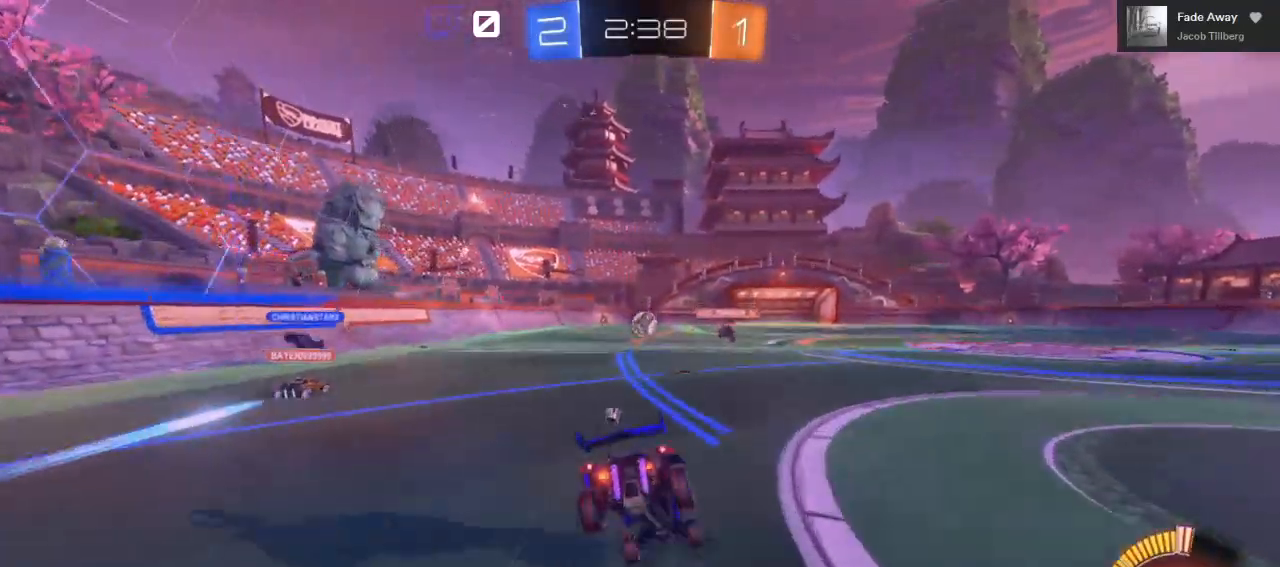
{"buttons": ["R2"], "left_stick": "up-left", "right_stick": "center", "events": [[33, "left_stick", "up"], [133, "A", "up"], [267, "left_stick", "down"], [267, "right_stick", "down-right"], [367, "left_stick", "right"], [367, "right_stick", "left"], [433, "right_stick", "center"], [500, "left_stick", "up-left"]]}
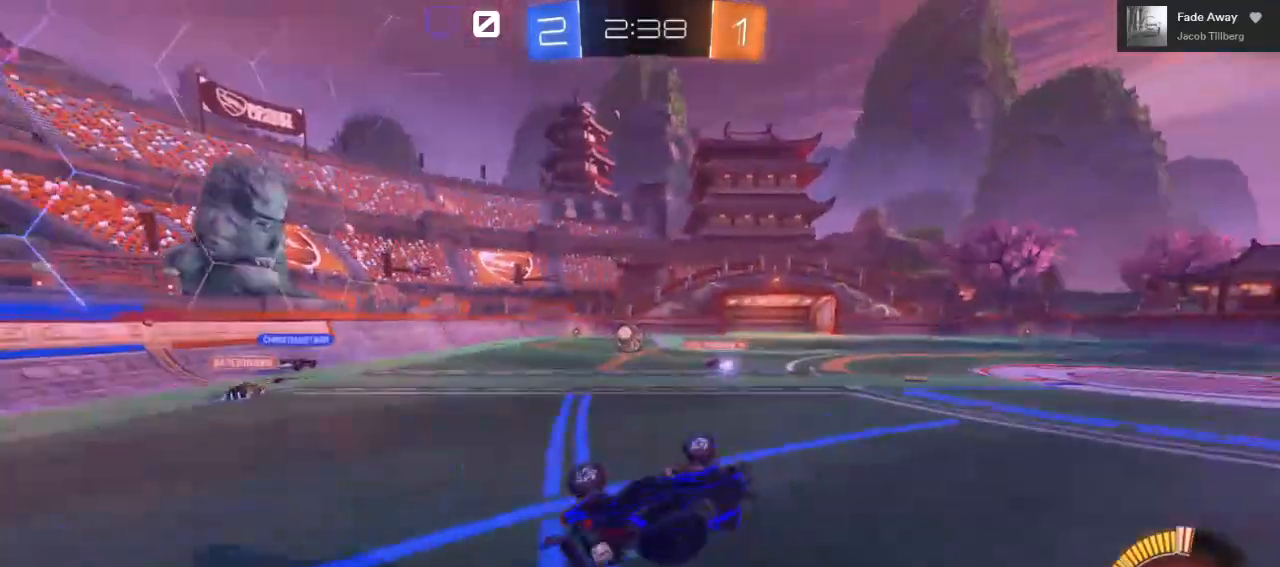
{"buttons": ["R2"], "left_stick": "center", "right_stick": "center", "events": [[67, "left_stick", "center"]]}
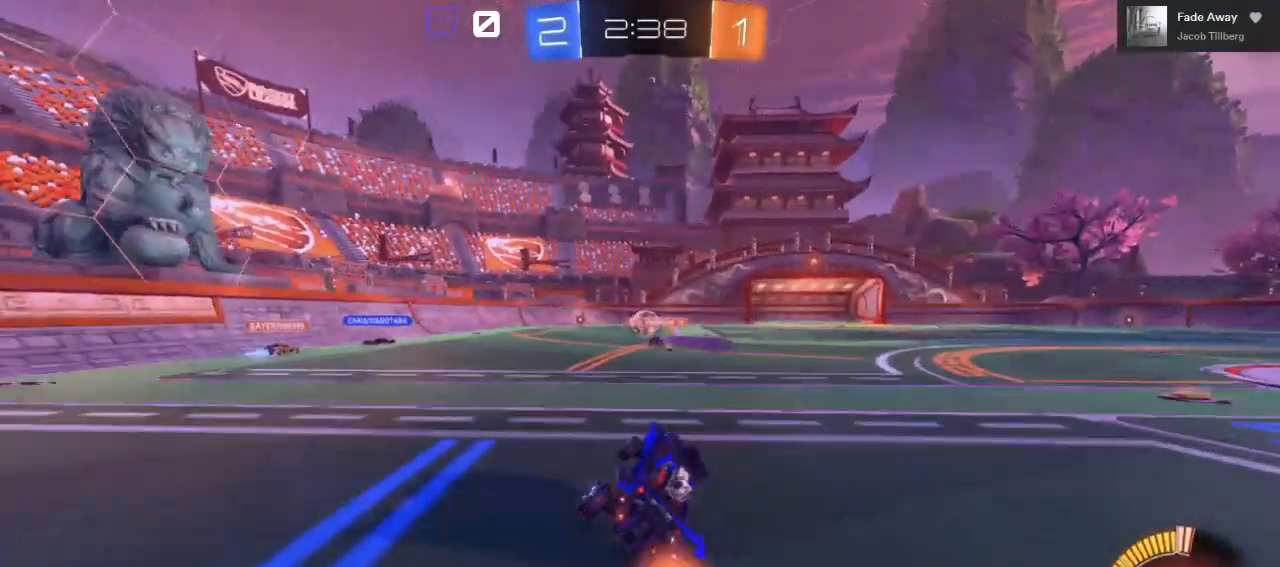
{"buttons": ["R2"], "left_stick": "center", "right_stick": "center", "events": []}
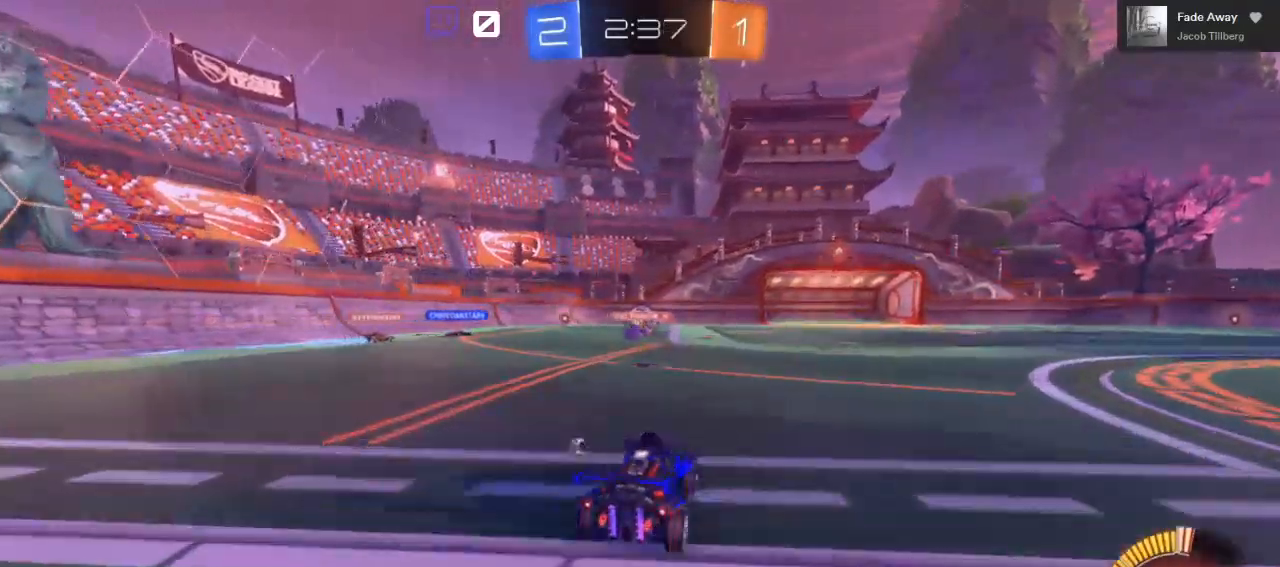
{"buttons": ["R2"], "left_stick": "center", "right_stick": "center", "events": []}
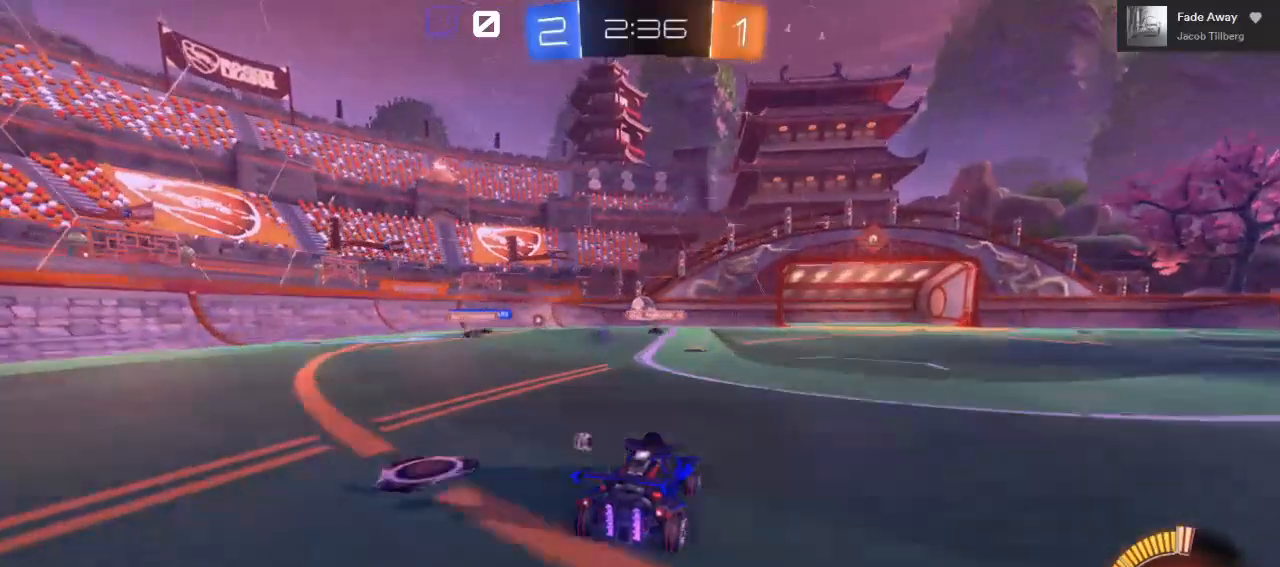
{"buttons": ["R2"], "left_stick": "left", "right_stick": "center", "events": [[83, "L2", "down"], [100, "R2", "up"], [133, "left_stick", "left"], [250, "R2", "down"], [300, "L2", "up"]]}
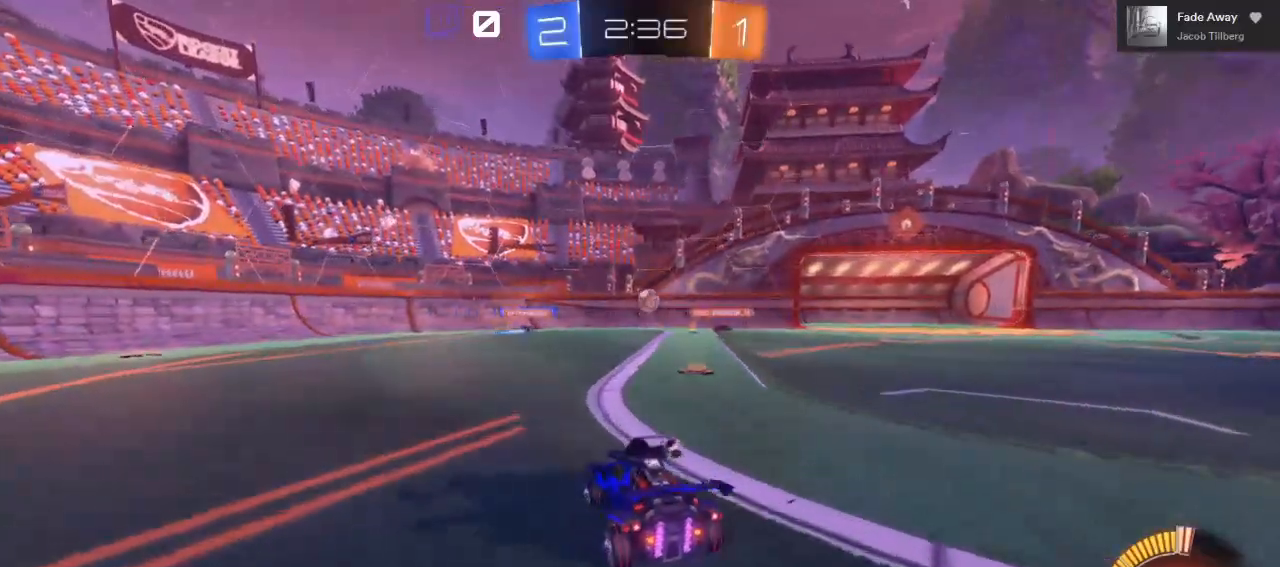
{"buttons": ["L2"], "left_stick": "center", "right_stick": "center", "events": [[17, "R2", "up"], [17, "left_stick", "center"], [400, "left_stick", "right"], [433, "L2", "down"], [500, "left_stick", "center"]]}
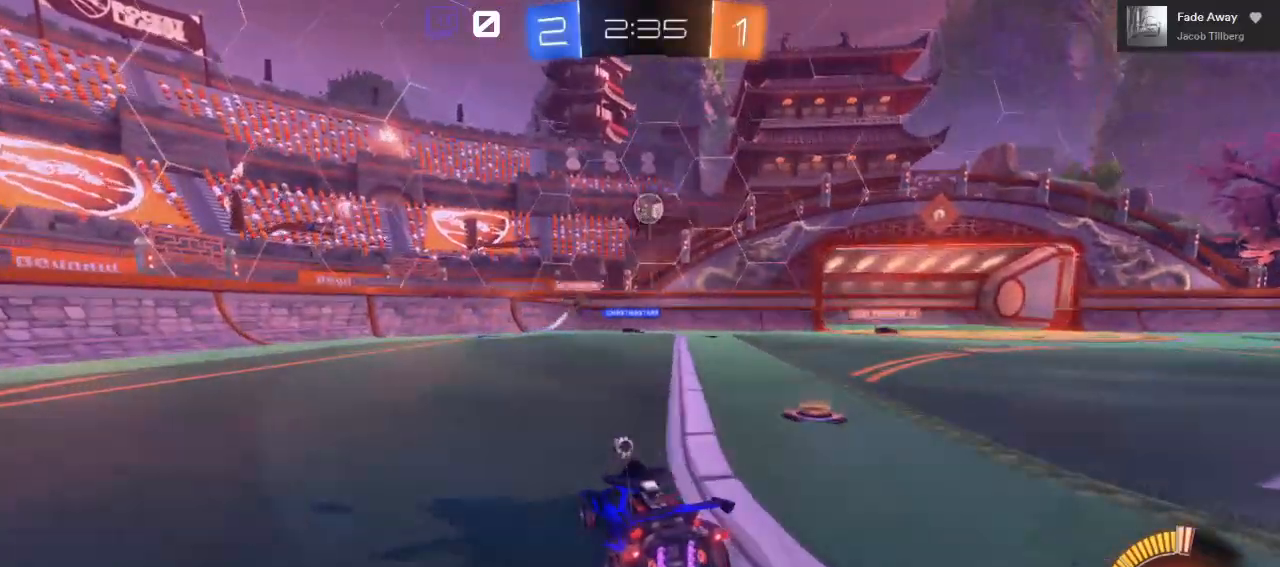
{"buttons": [], "left_stick": "center", "right_stick": "center", "events": [[67, "L2", "up"], [150, "left_stick", "down"], [183, "A", "down"], [383, "A", "up"], [500, "left_stick", "center"]]}
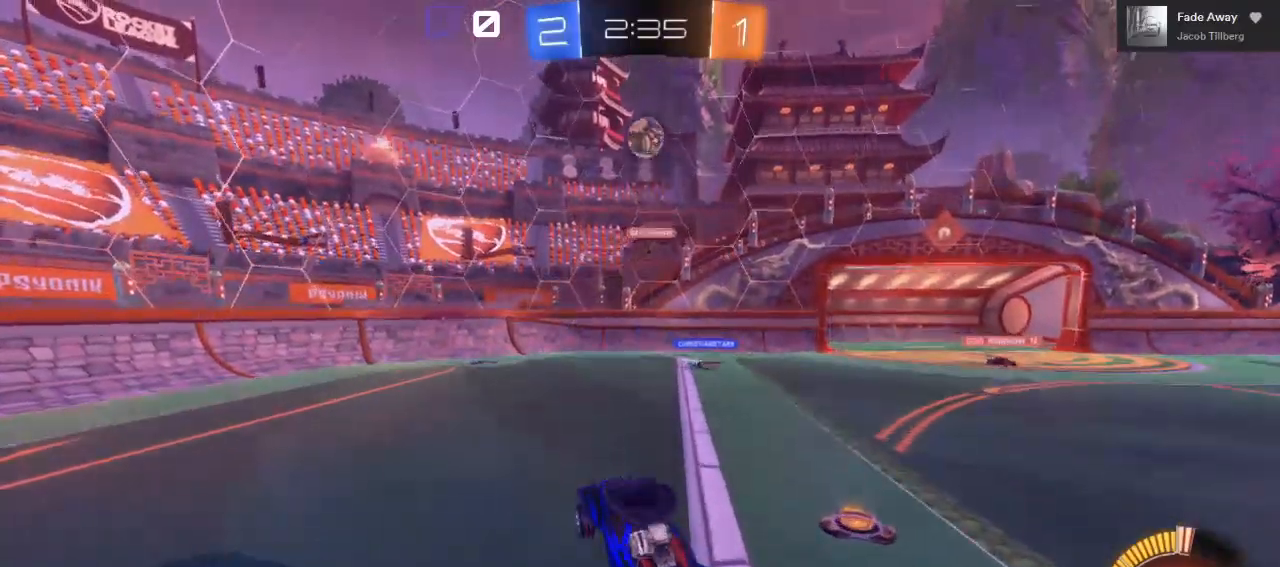
{"buttons": ["A", "B"], "left_stick": "center", "right_stick": "center", "events": [[17, "A", "down"], [117, "B", "down"]]}
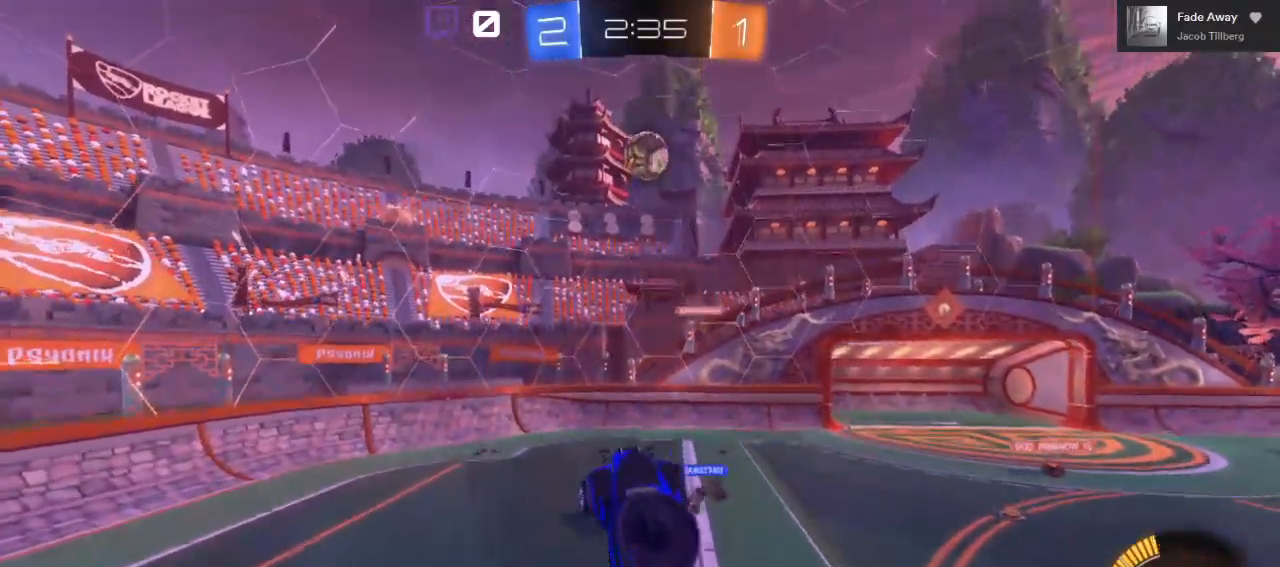
{"buttons": ["B"], "left_stick": "down-right", "right_stick": "center", "events": [[67, "left_stick", "up-left"], [83, "A", "up"], [83, "B", "up"], [200, "left_stick", "center"], [250, "B", "down"], [450, "left_stick", "right"], [500, "left_stick", "down-right"]]}
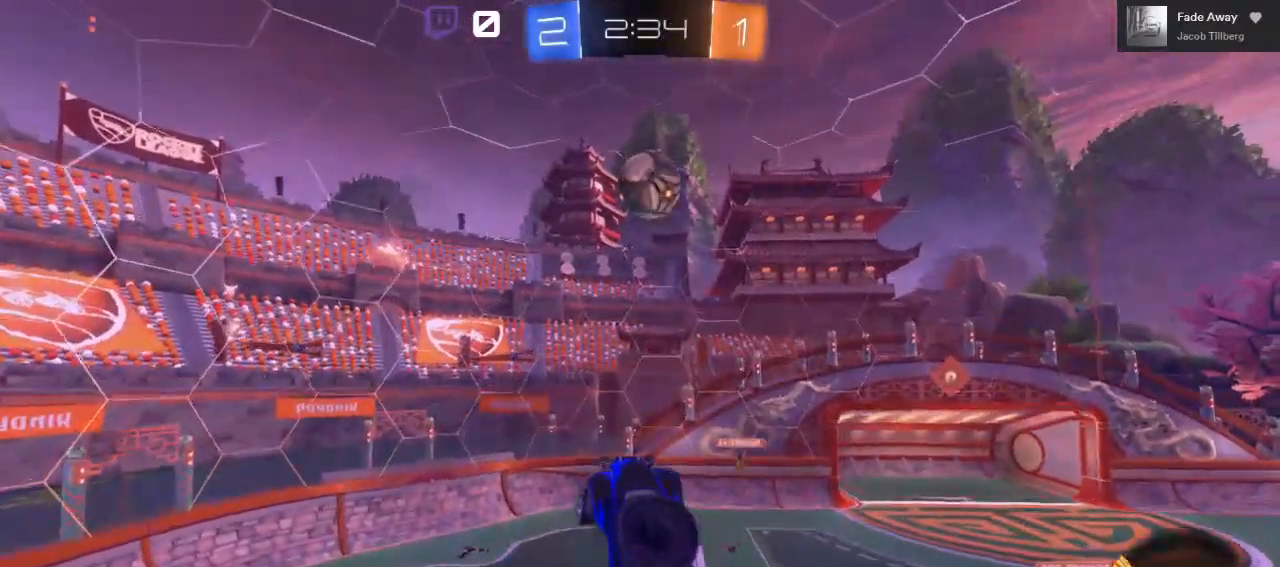
{"buttons": ["B"], "left_stick": "center", "right_stick": "center", "events": [[83, "B", "up"], [217, "B", "down"], [267, "left_stick", "center"]]}
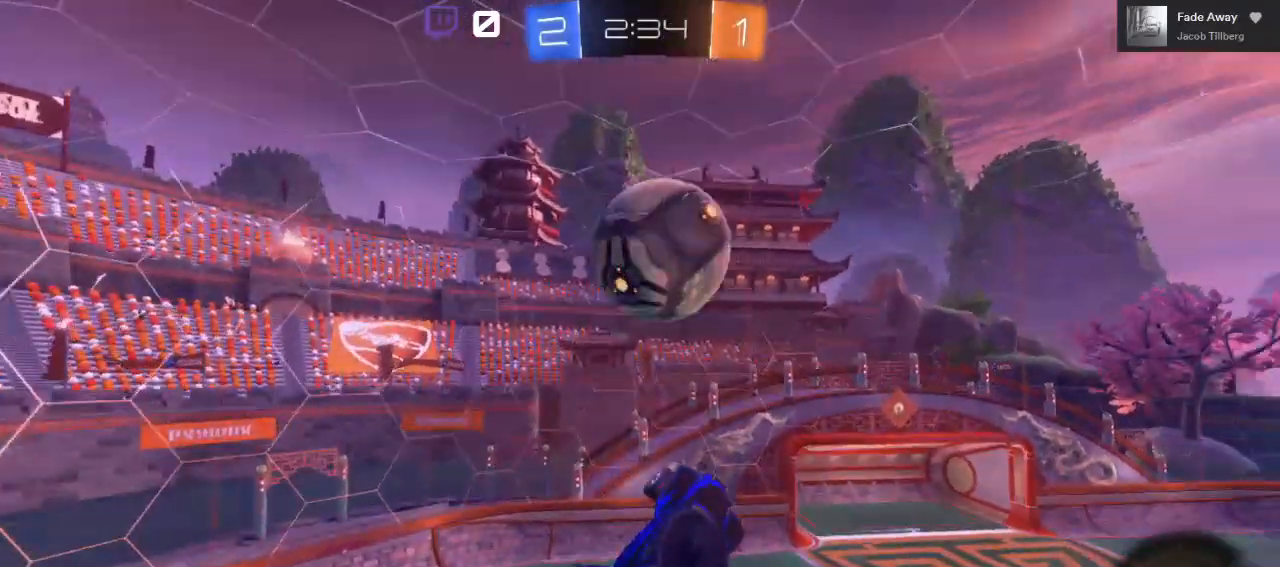
{"buttons": ["R2"], "left_stick": "down", "right_stick": "center", "events": [[100, "left_stick", "down-right"], [200, "left_stick", "down"], [233, "B", "up"], [367, "R2", "down"]]}
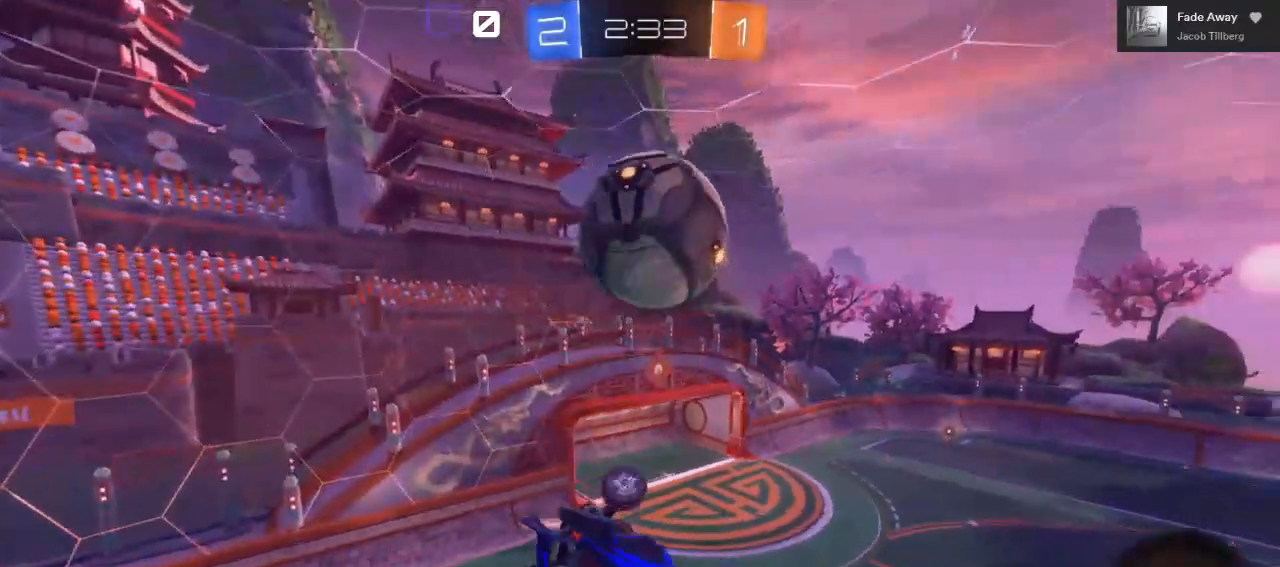
{"buttons": ["R2"], "left_stick": "down-right", "right_stick": "center", "events": [[133, "L1", "down"], [200, "left_stick", "down-right"], [467, "L1", "up"]]}
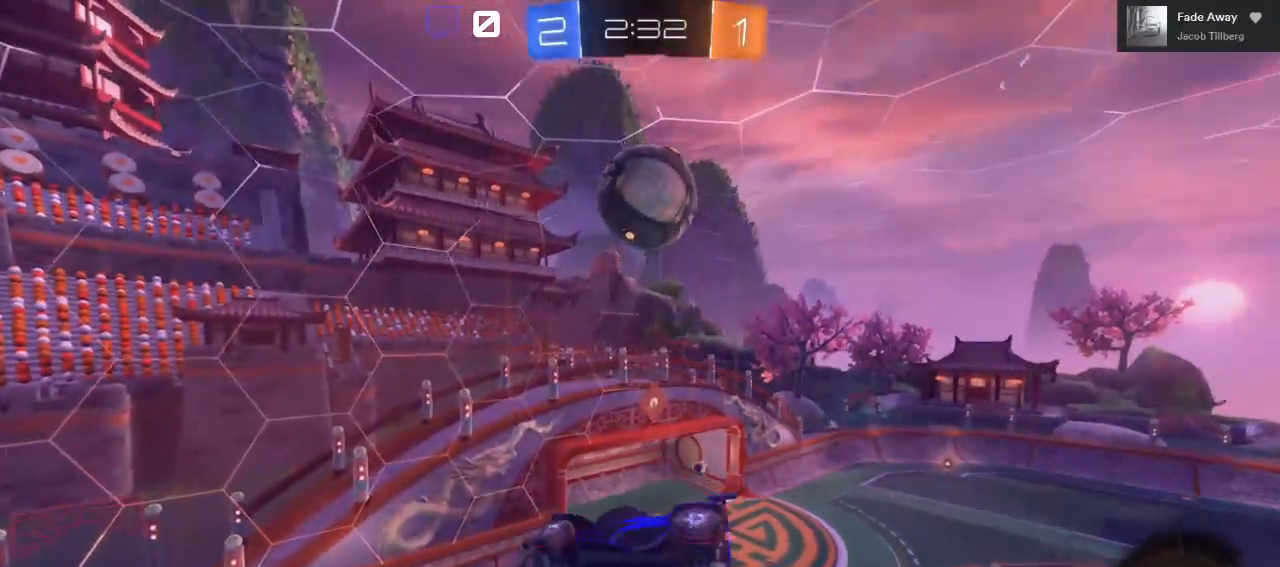
{"buttons": ["B", "R2"], "left_stick": "down-left", "right_stick": "center", "events": [[217, "left_stick", "down-left"], [267, "B", "down"]]}
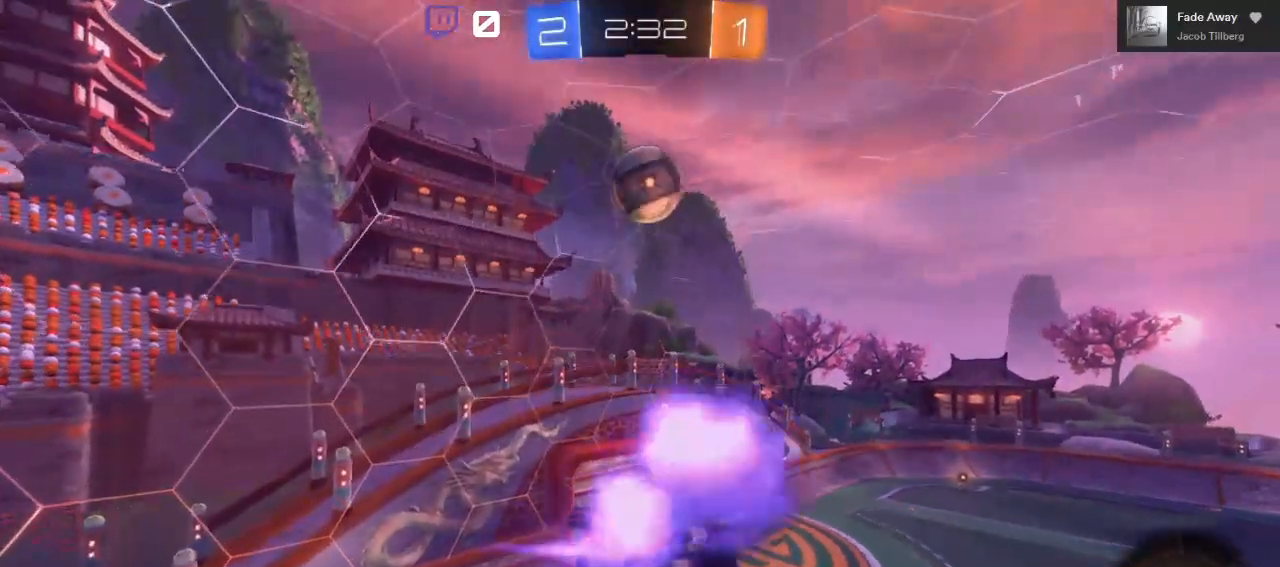
{"buttons": ["B", "R2"], "left_stick": "center", "right_stick": "center", "events": [[150, "left_stick", "center"]]}
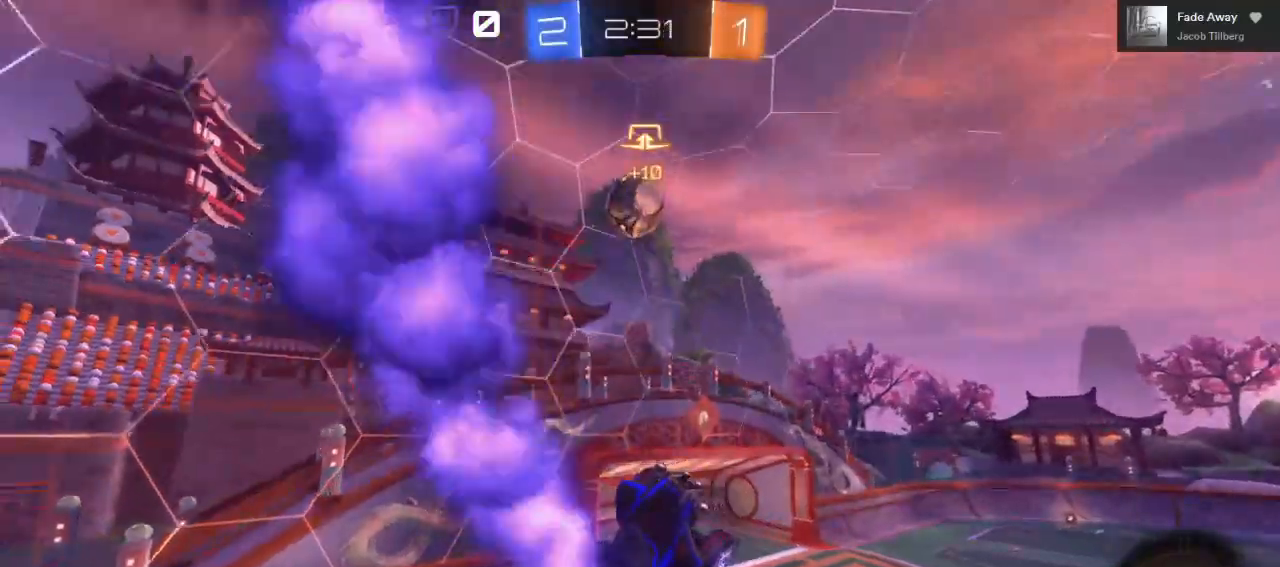
{"buttons": ["B", "R2"], "left_stick": "center", "right_stick": "center", "events": [[133, "left_stick", "up-right"], [467, "left_stick", "center"]]}
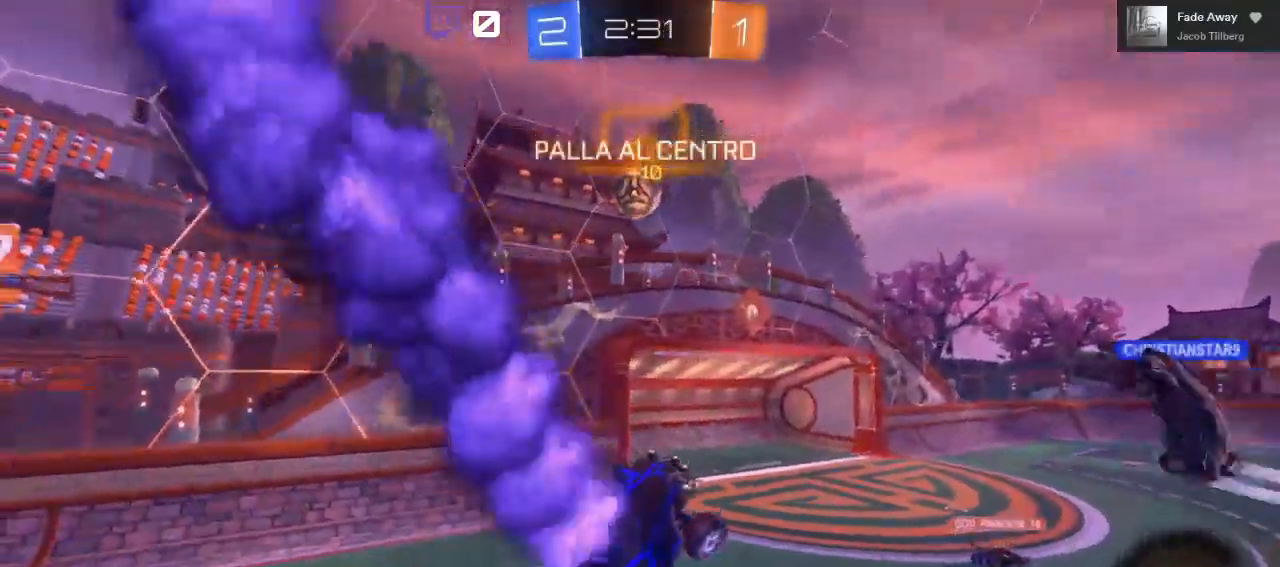
{"buttons": ["B", "R2"], "left_stick": "up-left", "right_stick": "center", "events": [[167, "left_stick", "up"], [350, "left_stick", "up-left"]]}
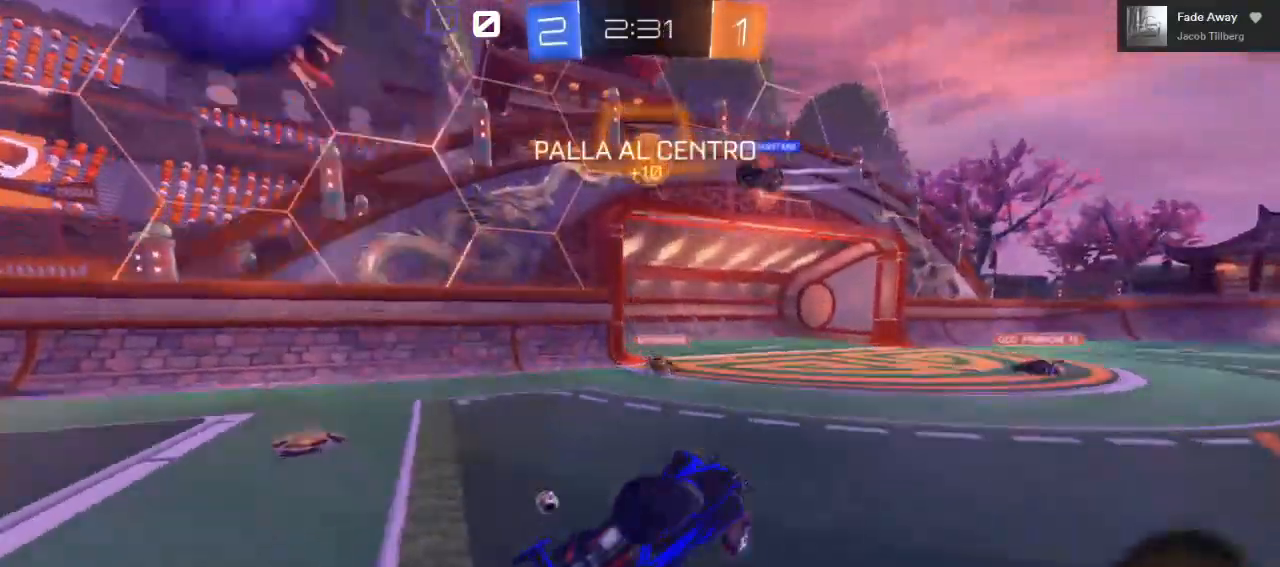
{"buttons": ["R2"], "left_stick": "center", "right_stick": "center", "events": [[33, "left_stick", "center"], [133, "B", "up"]]}
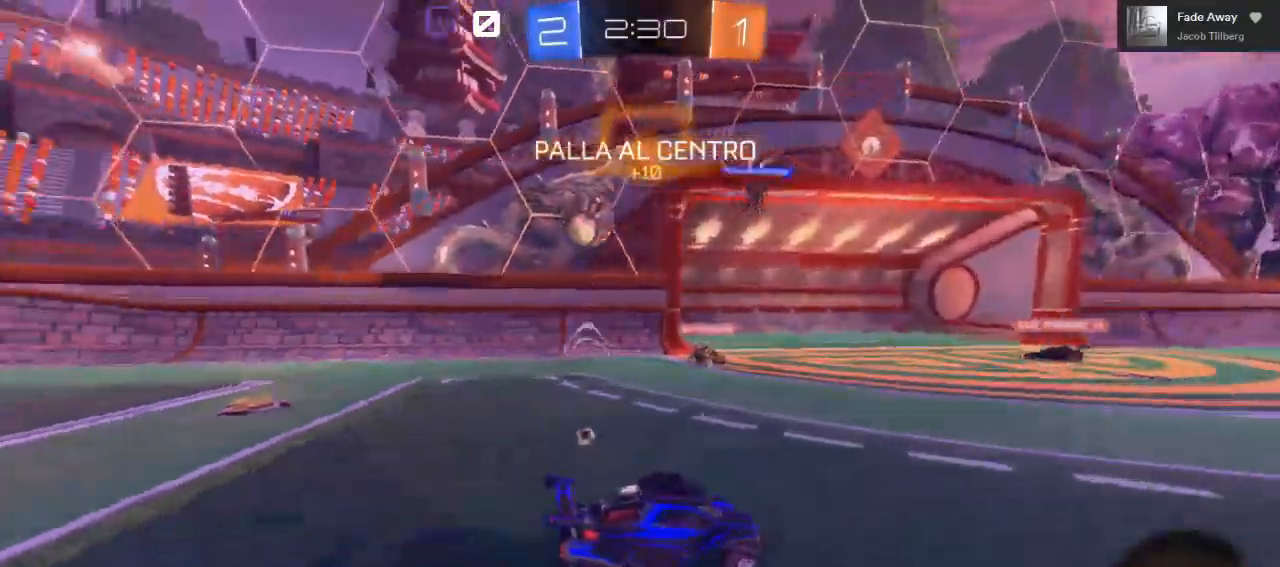
{"buttons": ["R2"], "left_stick": "left", "right_stick": "center", "events": [[17, "left_stick", "left"]]}
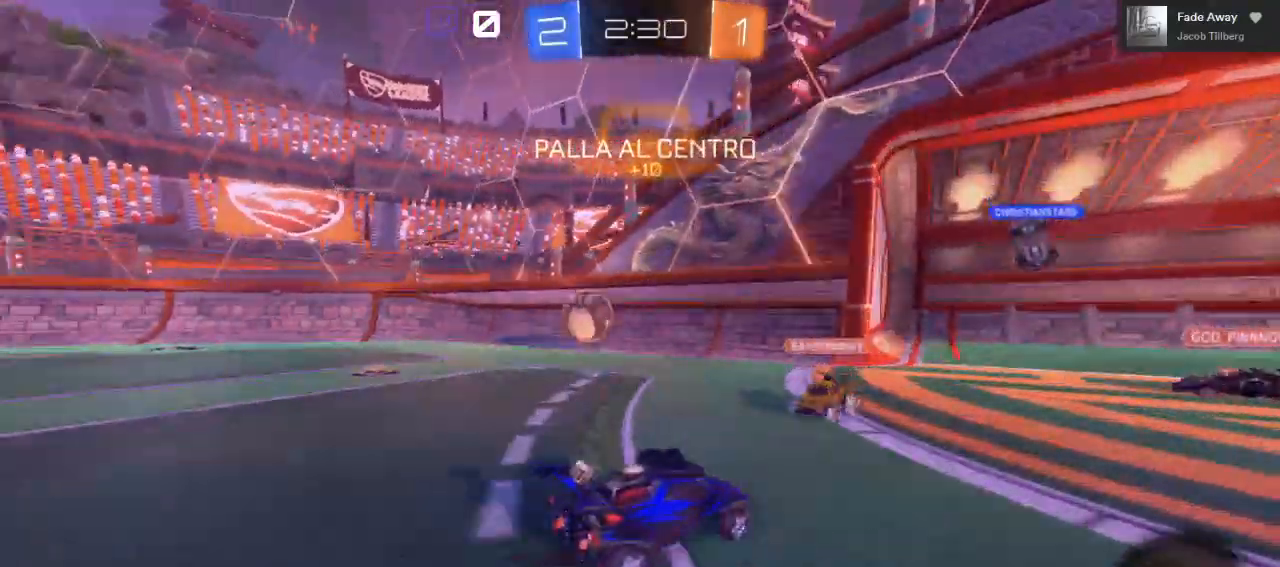
{"buttons": ["R2"], "left_stick": "left", "right_stick": "center", "events": []}
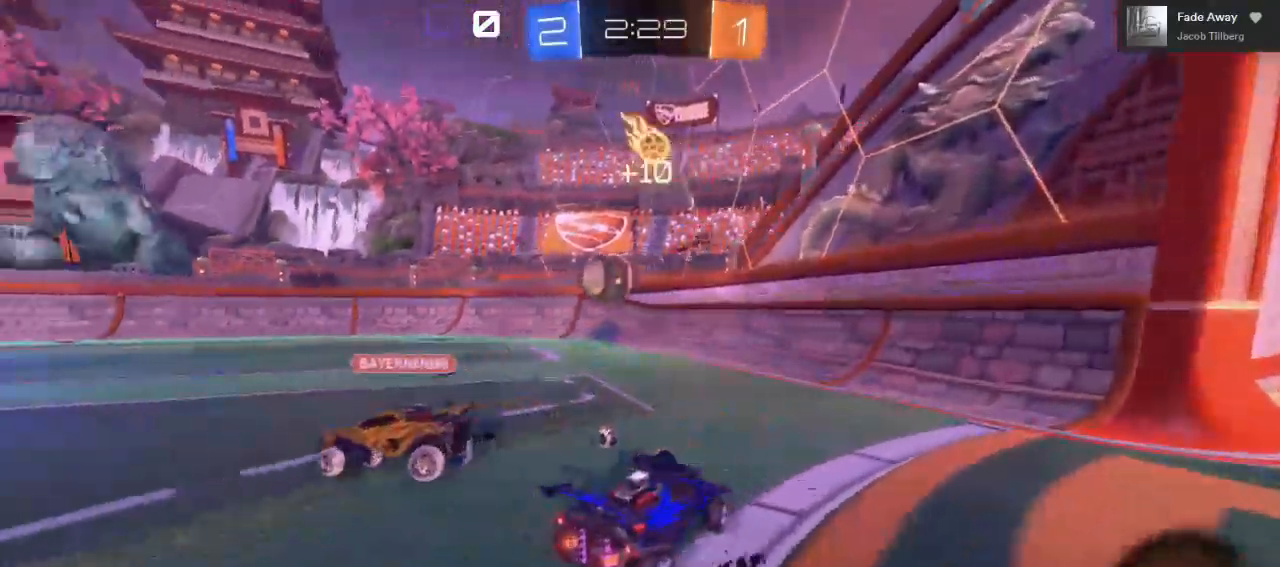
{"buttons": ["R2"], "left_stick": "up", "right_stick": "center", "events": [[383, "left_stick", "up-left"], [500, "left_stick", "up"]]}
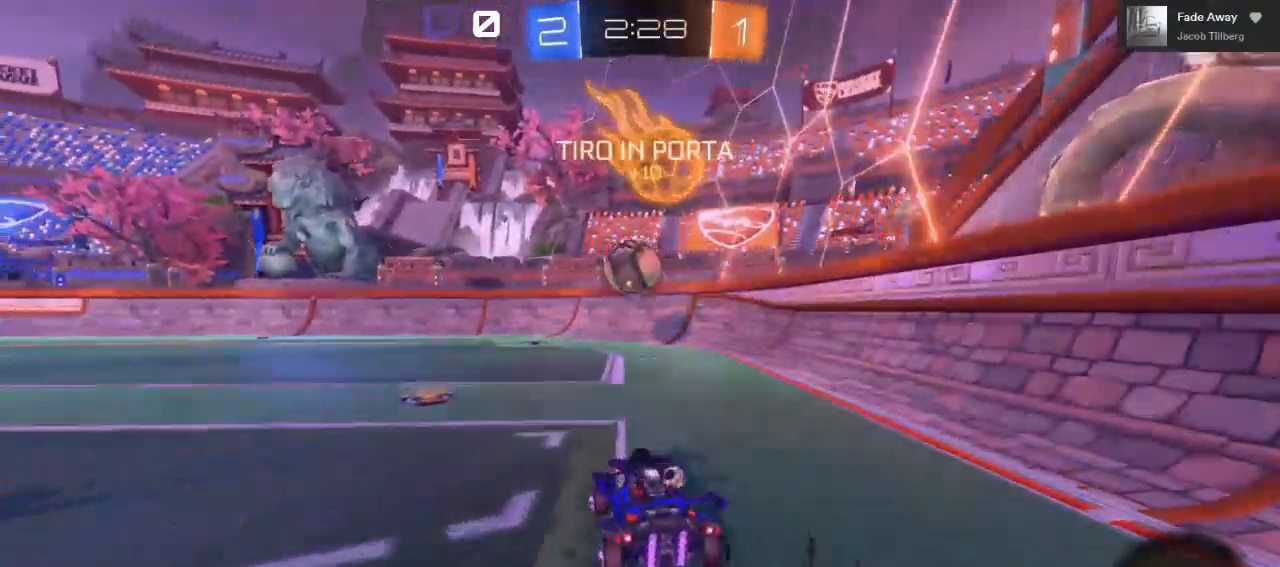
{"buttons": ["A", "R2"], "left_stick": "up", "right_stick": "center", "events": [[117, "A", "down"], [167, "A", "up"], [233, "A", "down"]]}
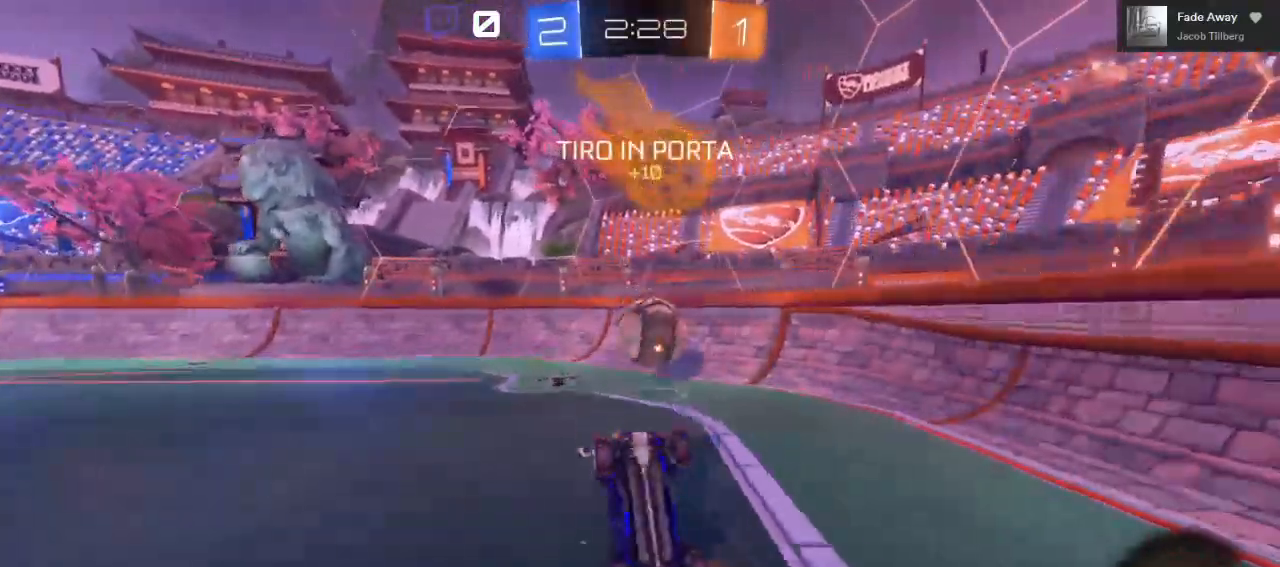
{"buttons": ["R2"], "left_stick": "center", "right_stick": "center", "events": [[250, "left_stick", "up-right"], [283, "A", "up"], [350, "left_stick", "center"]]}
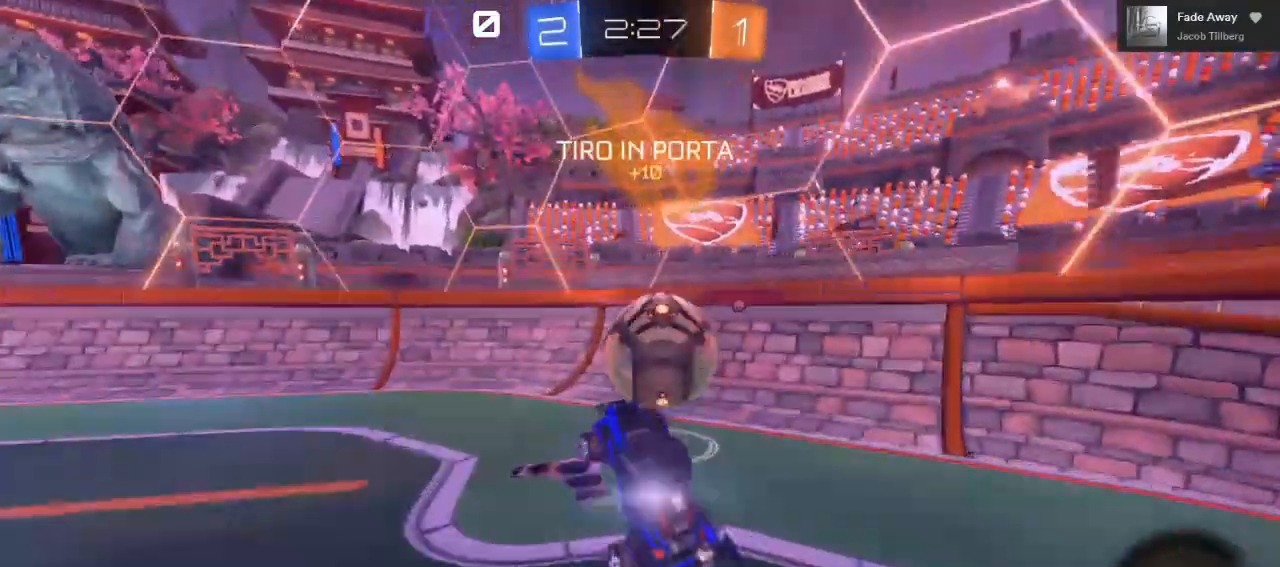
{"buttons": ["R2"], "left_stick": "center", "right_stick": "center", "events": [[17, "left_stick", "right"], [167, "R2", "up"], [417, "R2", "down"], [417, "left_stick", "center"]]}
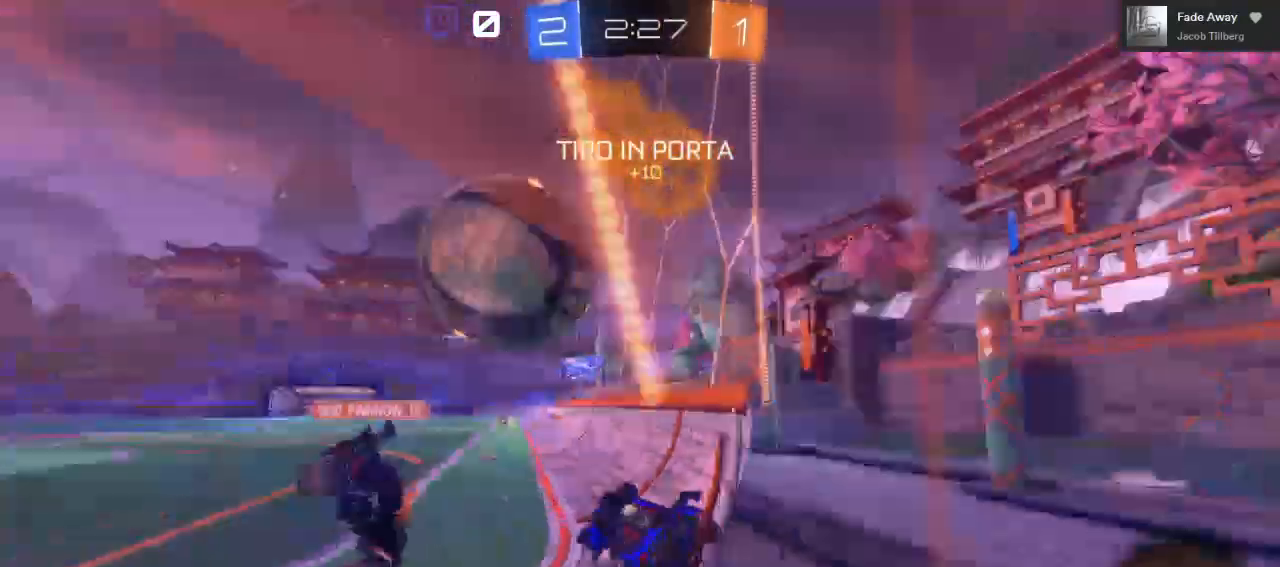
{"buttons": ["R2"], "left_stick": "center", "right_stick": "center", "events": [[100, "left_stick", "left"], [300, "left_stick", "center"]]}
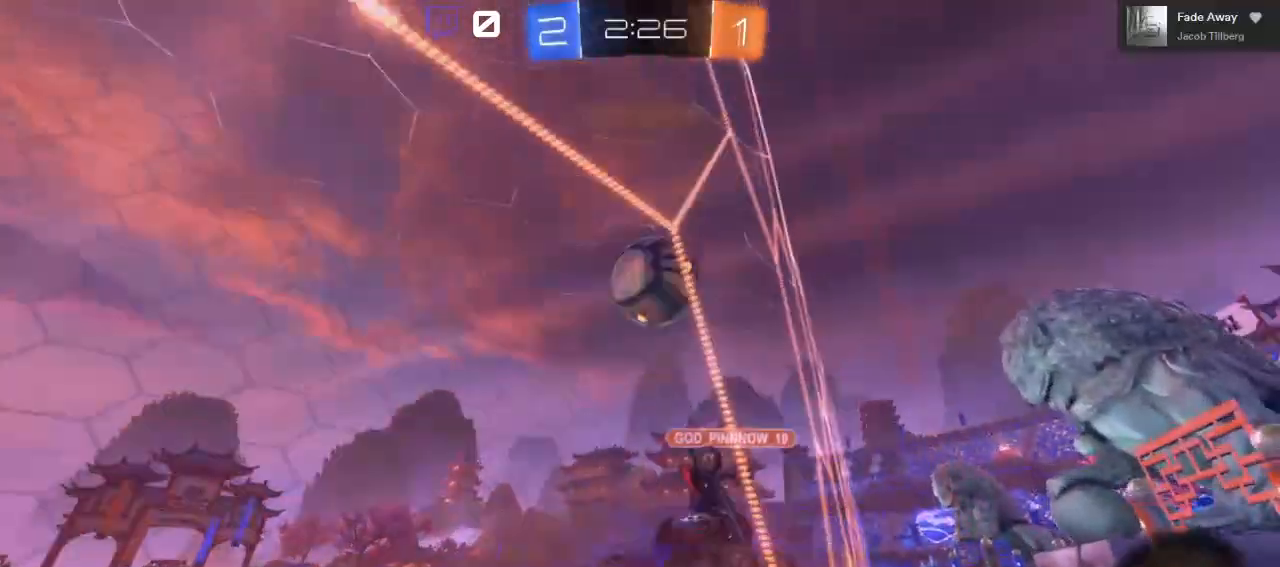
{"buttons": ["R2"], "left_stick": "center", "right_stick": "center", "events": [[67, "left_stick", "left"], [233, "Y", "down"], [350, "Y", "up"], [500, "left_stick", "center"]]}
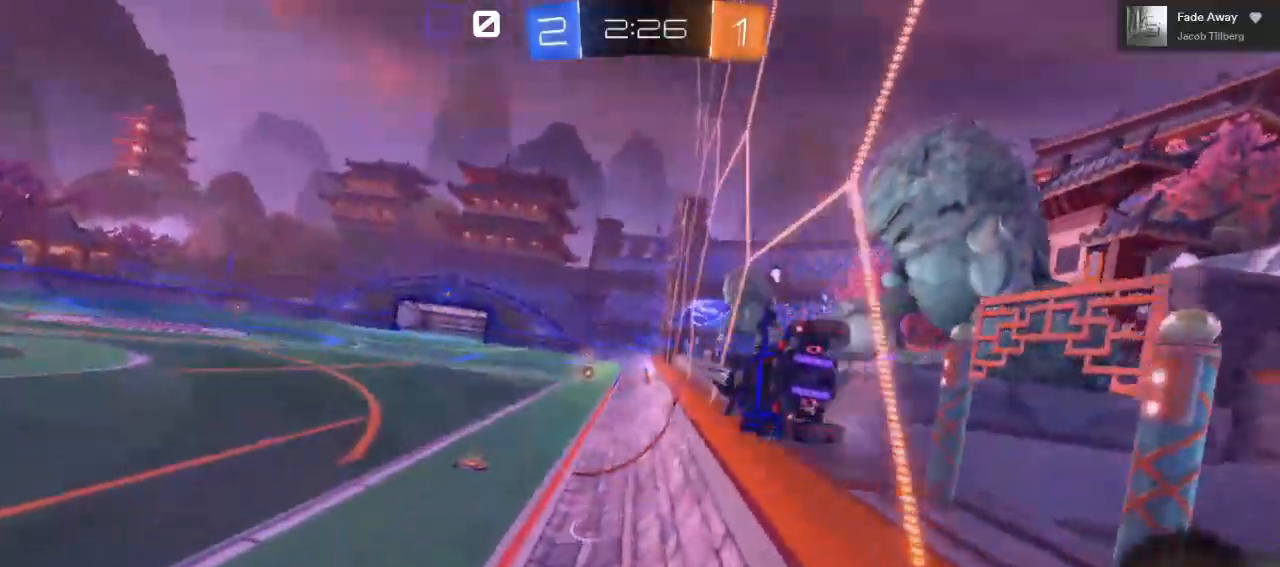
{"buttons": ["R2"], "left_stick": "center", "right_stick": "center", "events": []}
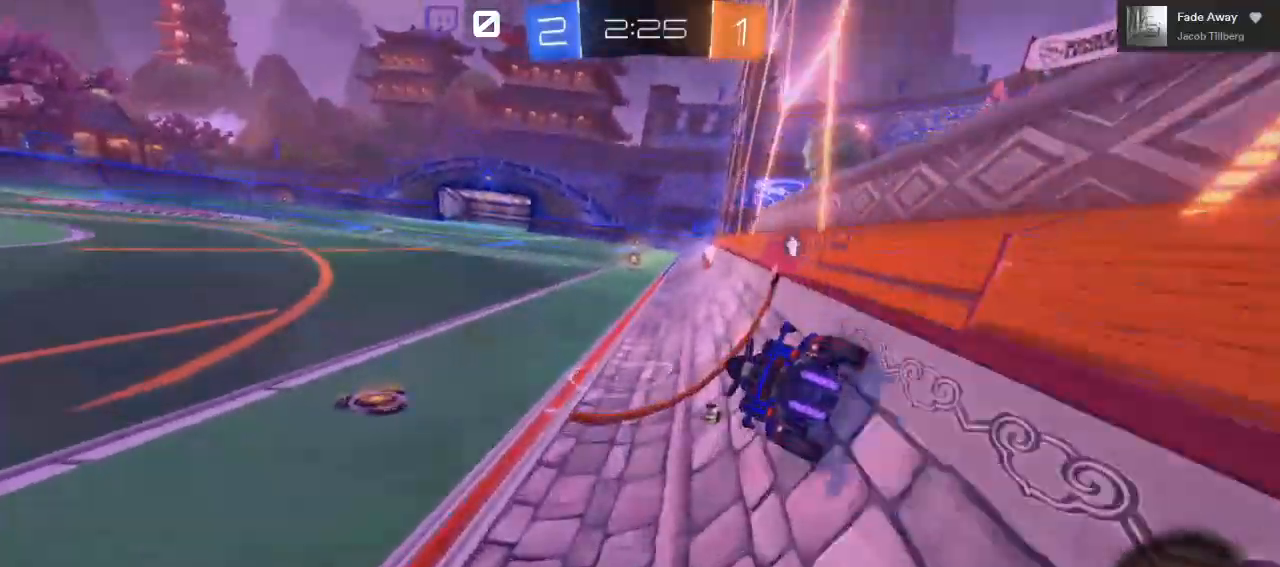
{"buttons": ["R2"], "left_stick": "up", "right_stick": "center", "events": [[217, "L2", "down"], [300, "L2", "up"], [417, "left_stick", "up"]]}
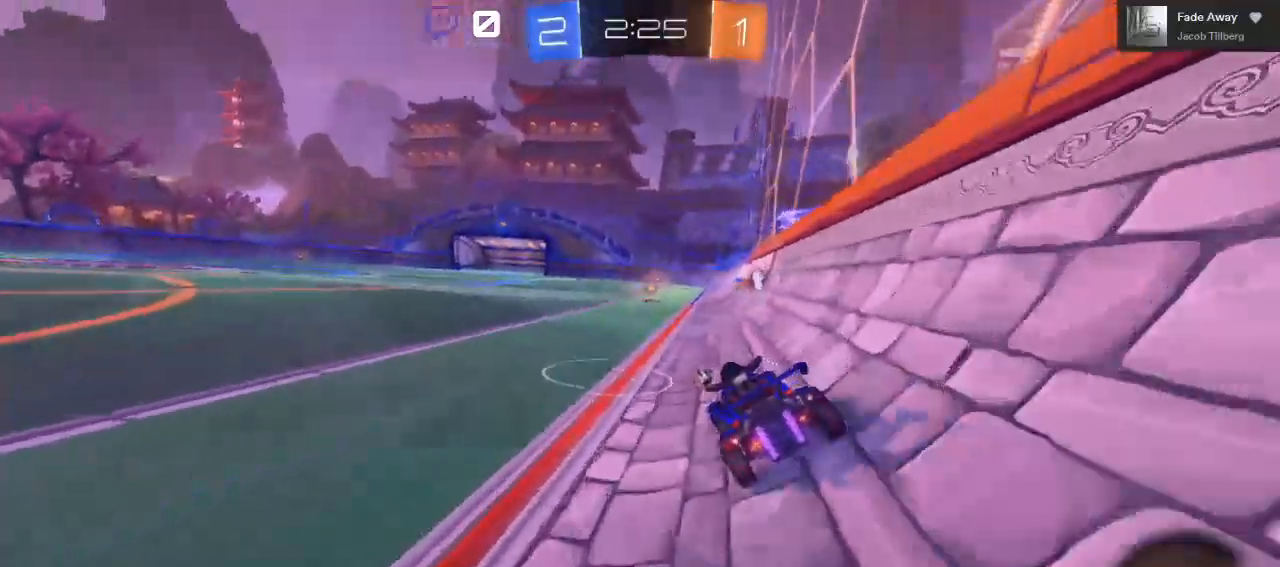
{"buttons": ["A", "R2"], "left_stick": "up", "right_stick": "center", "events": [[83, "A", "down"]]}